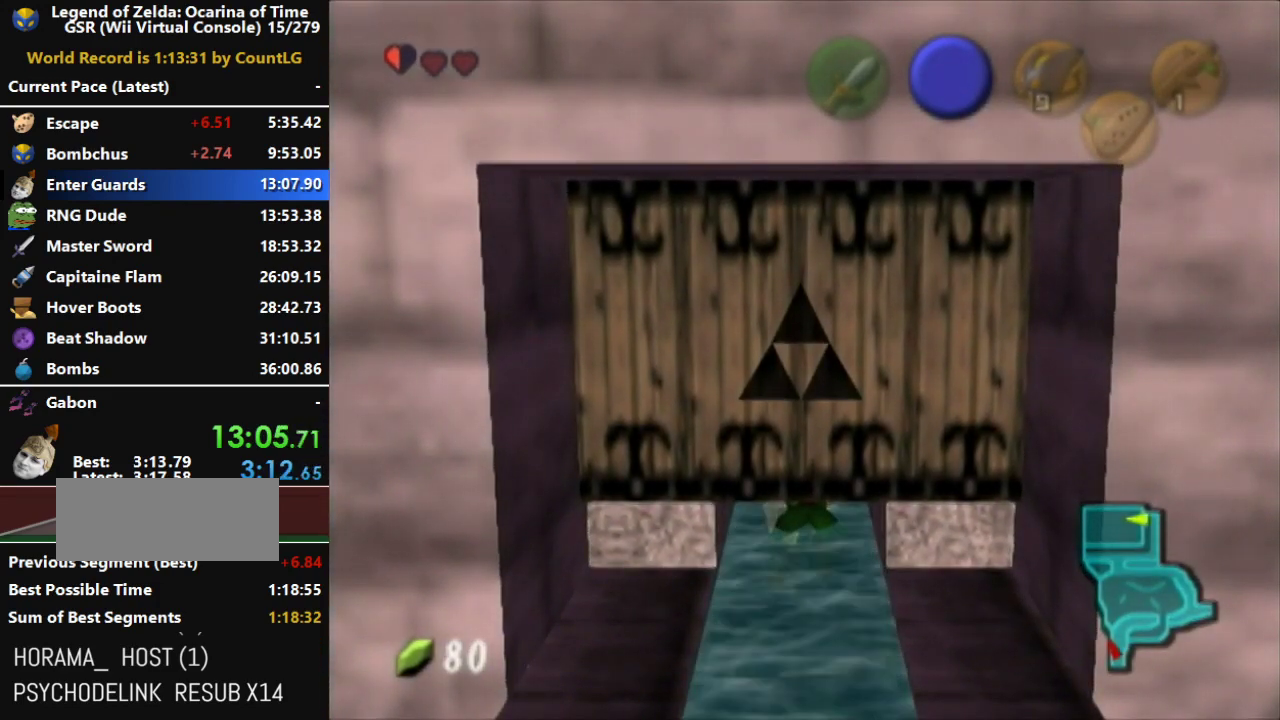
Gameplay with a controller (Nintendo layout); each line is a JSON object with the inputs held at the frame after it. "events" lists button and stick changes between this image and that frame as [ms after this image, input, new state], when the widget could be followed in between. Not read: L3 R3.
{"buttons": ["R1"], "left_stick": "center", "right_stick": "center", "events": []}
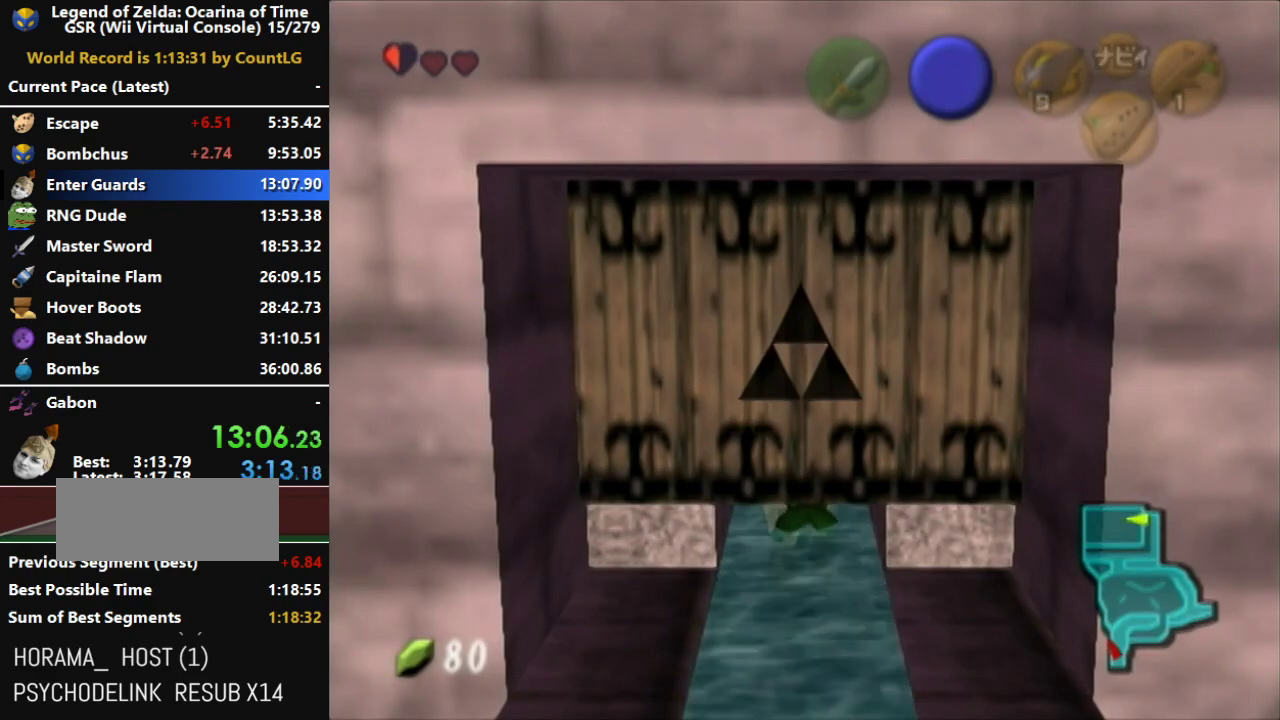
{"buttons": ["R1"], "left_stick": "center", "right_stick": "center", "events": []}
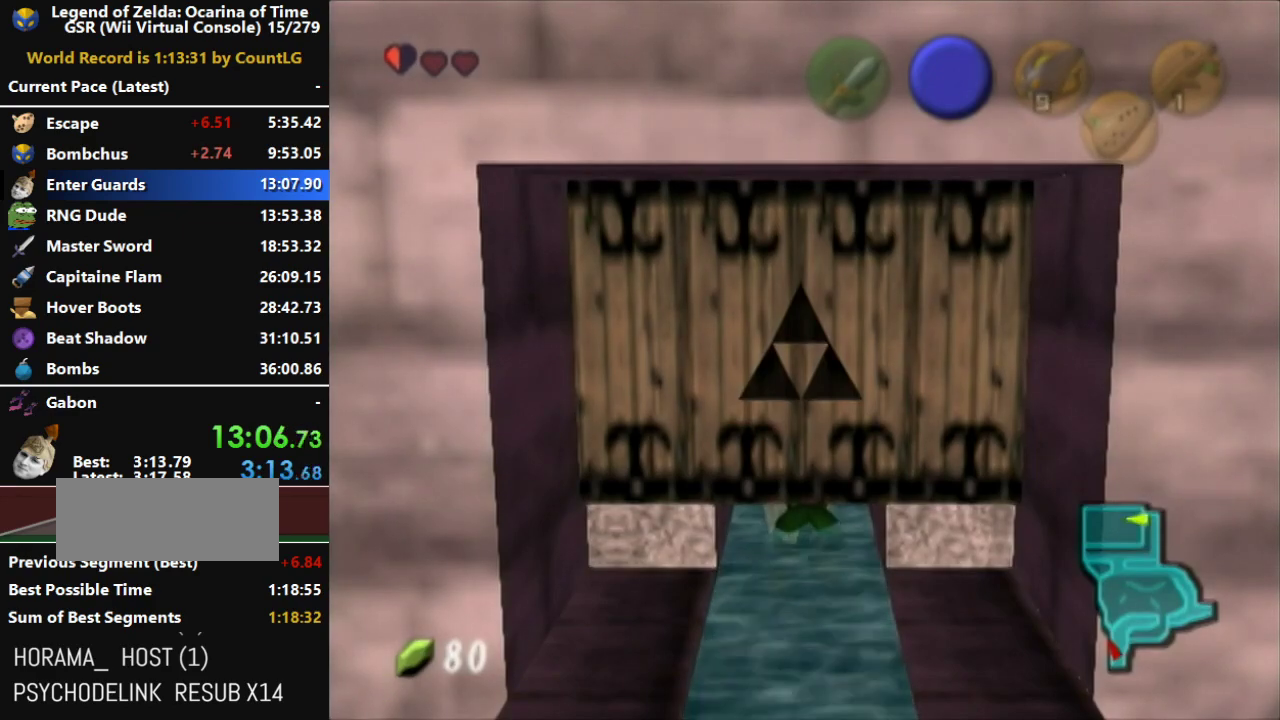
{"buttons": ["R1"], "left_stick": "center", "right_stick": "center", "events": []}
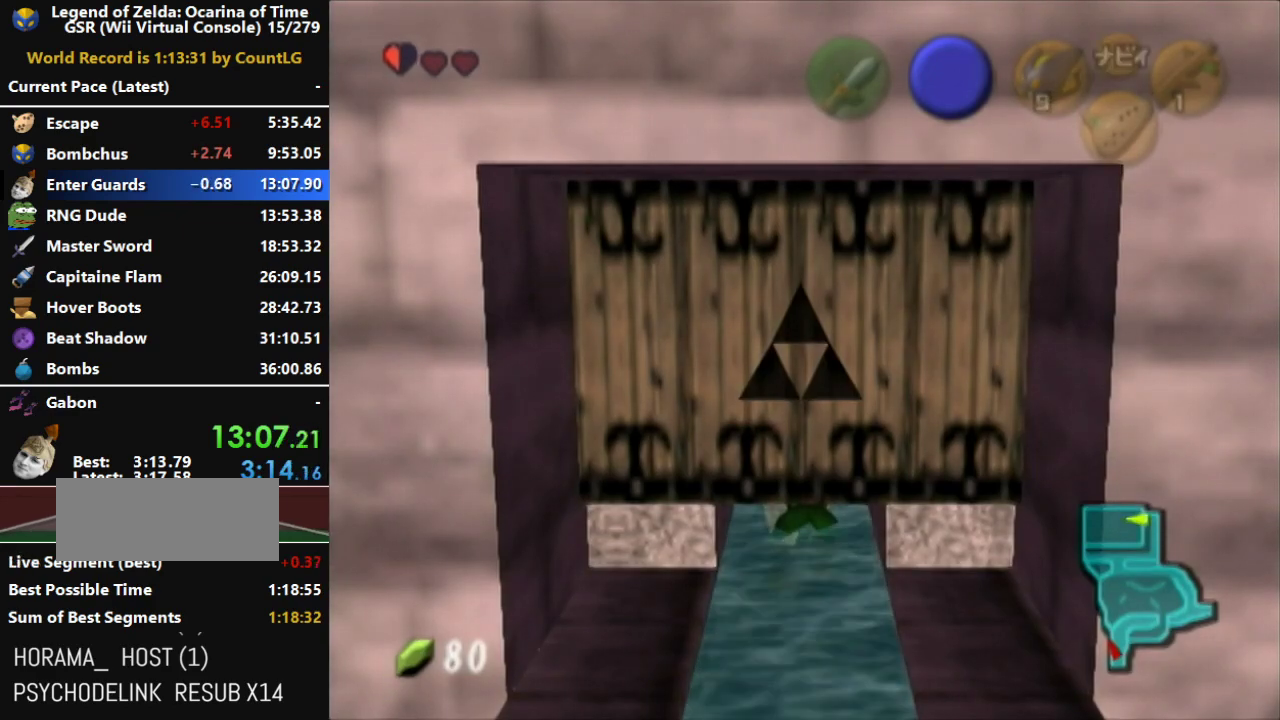
{"buttons": ["R1"], "left_stick": "center", "right_stick": "center", "events": []}
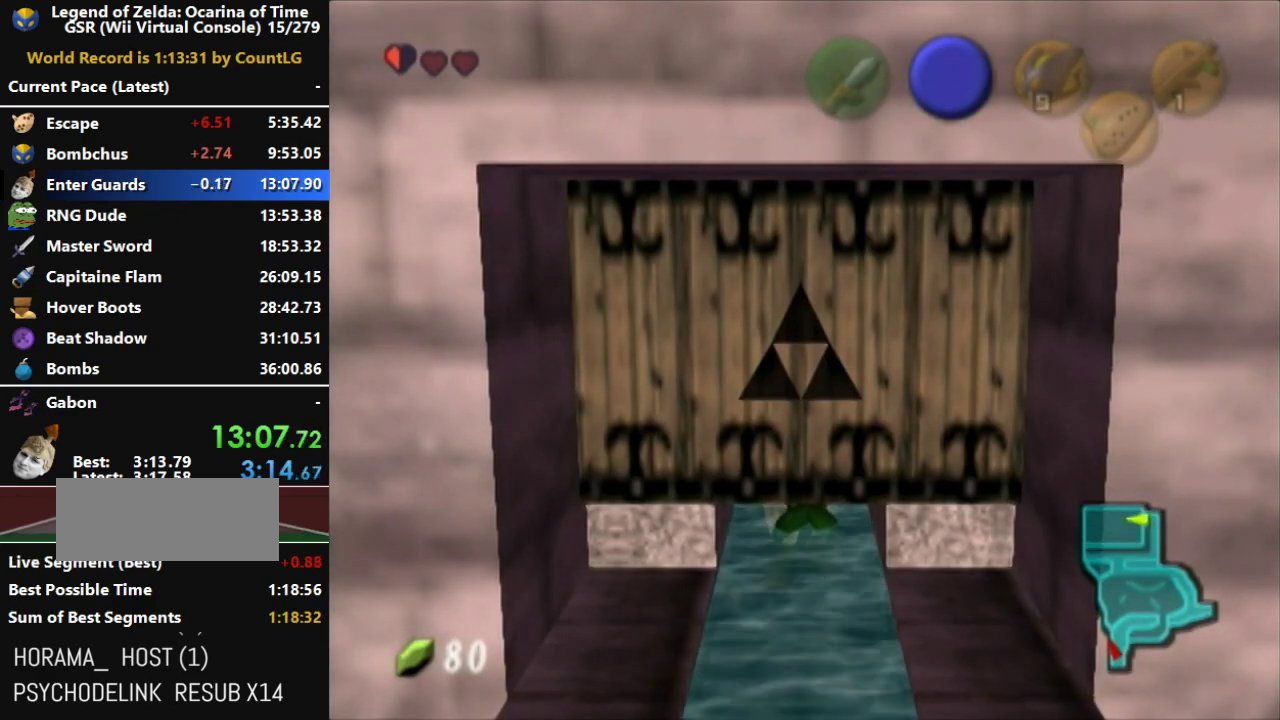
{"buttons": ["R1"], "left_stick": "center", "right_stick": "center", "events": []}
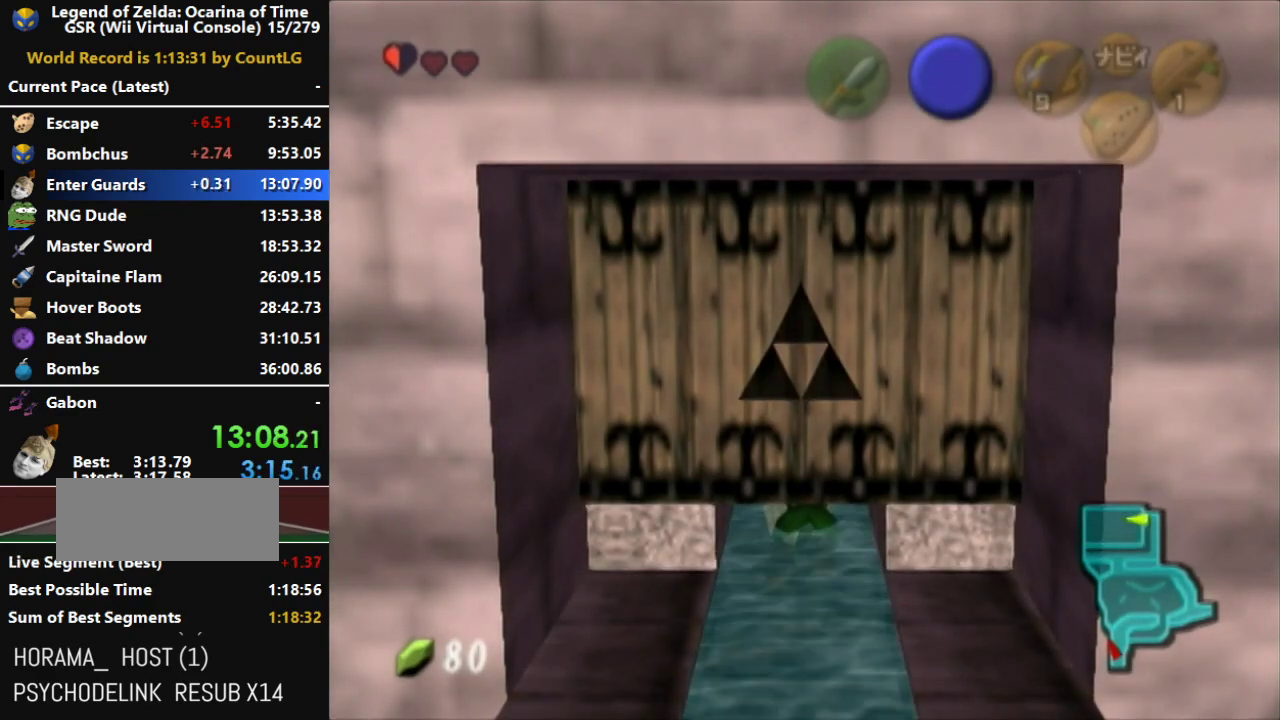
{"buttons": ["R1"], "left_stick": "center", "right_stick": "center", "events": []}
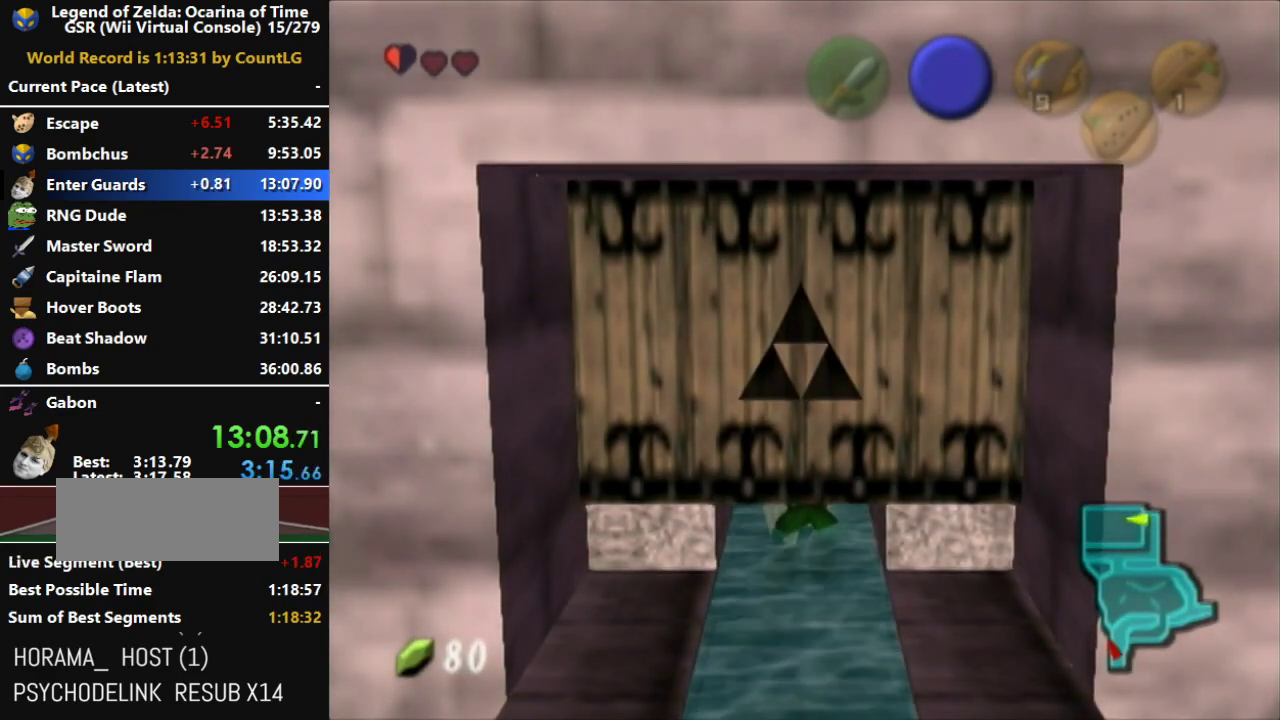
{"buttons": ["R1"], "left_stick": "center", "right_stick": "center", "events": []}
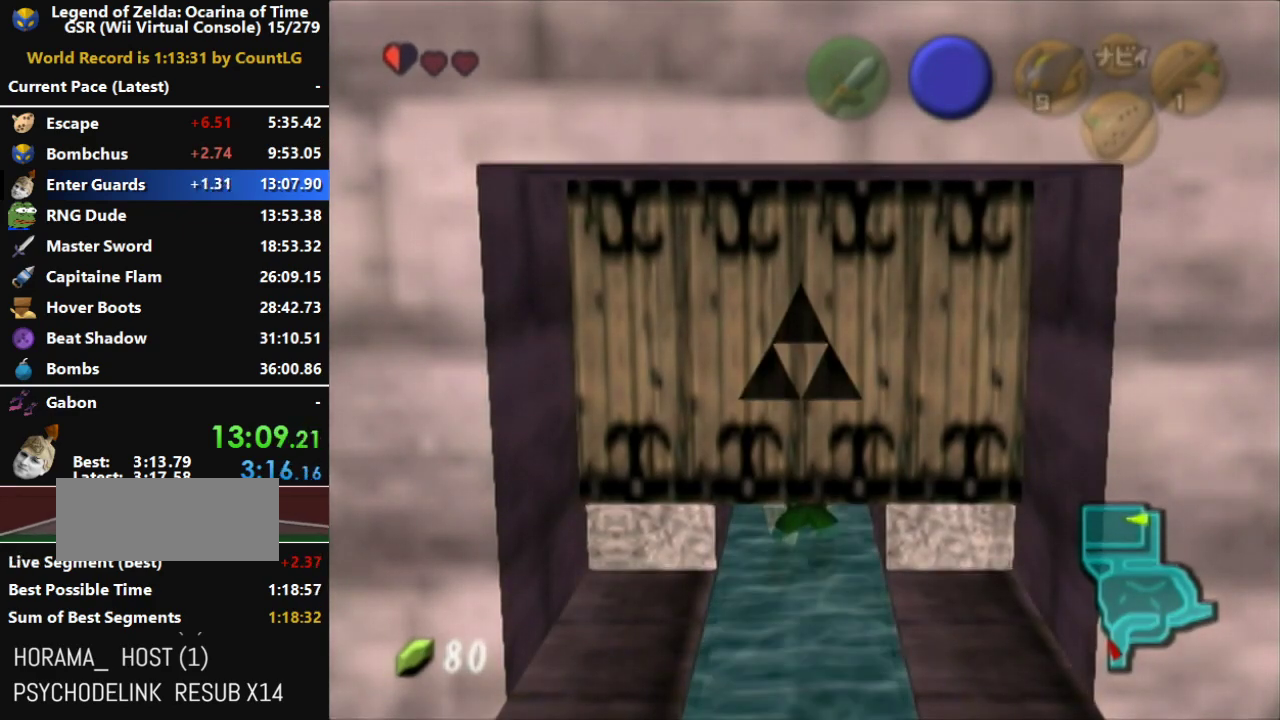
{"buttons": ["R1"], "left_stick": "center", "right_stick": "center", "events": []}
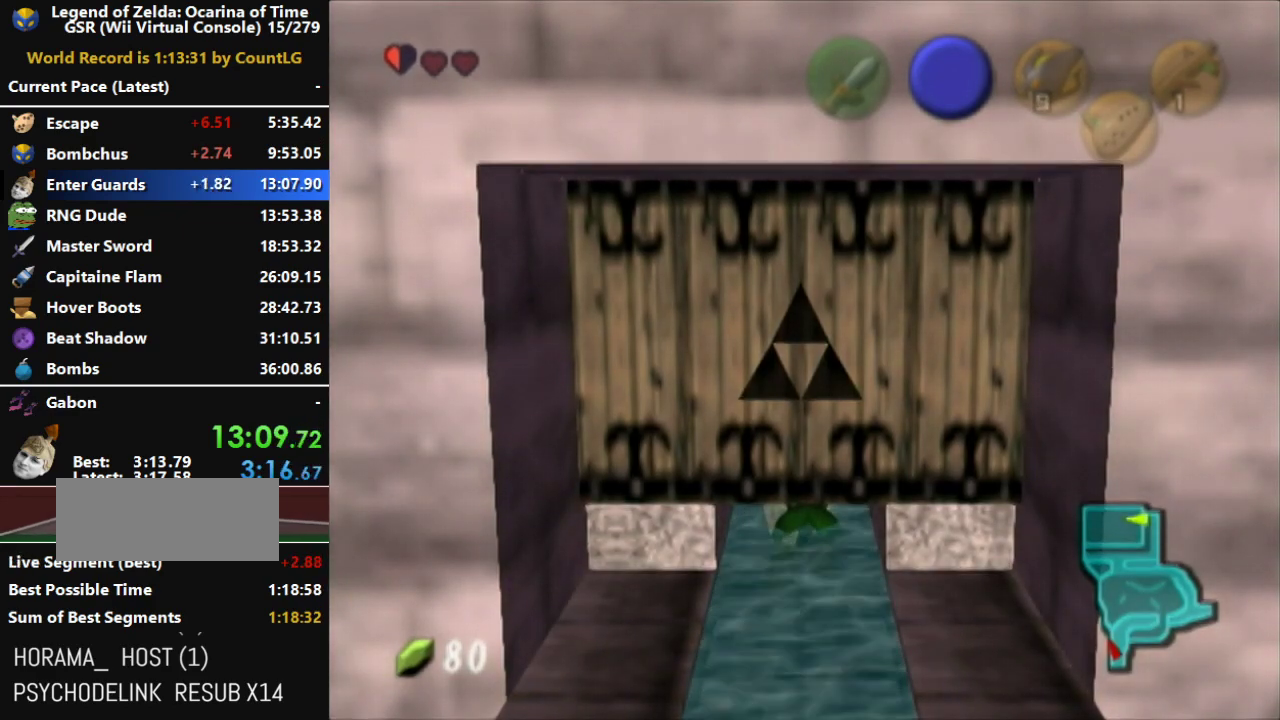
{"buttons": ["R1"], "left_stick": "center", "right_stick": "center", "events": []}
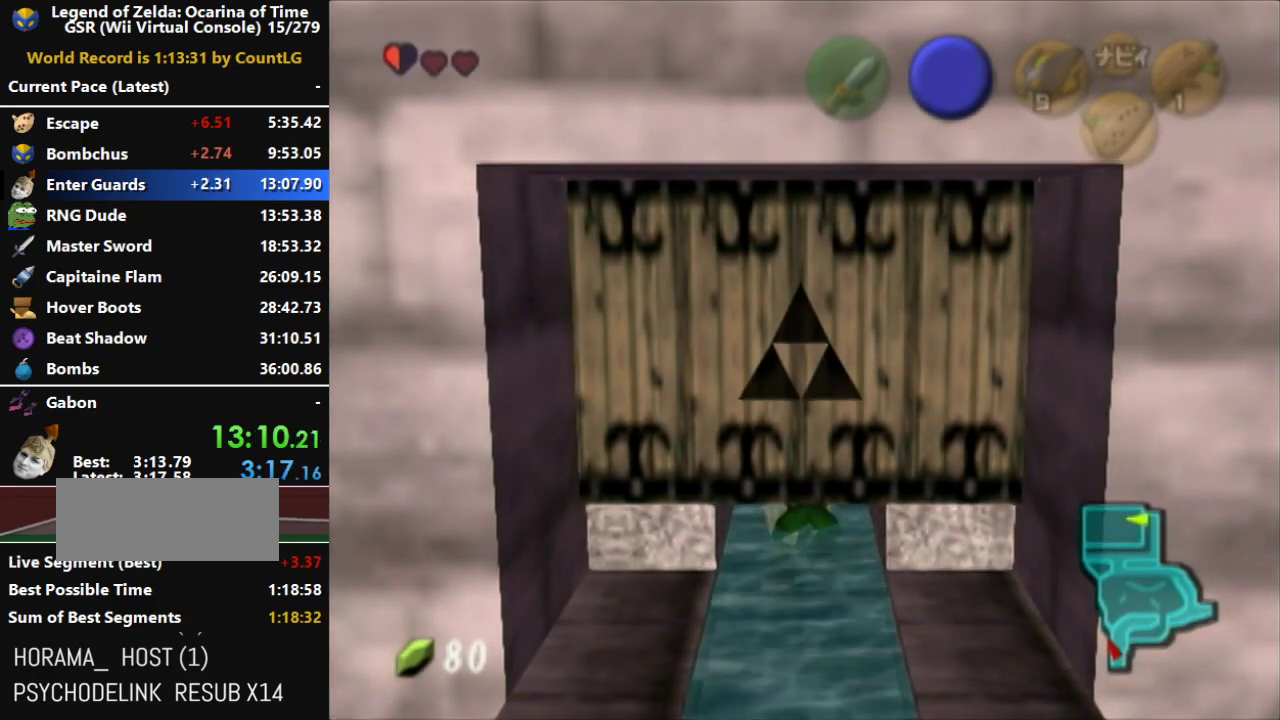
{"buttons": [], "left_stick": "center", "right_stick": "center", "events": [[300, "R1", "up"]]}
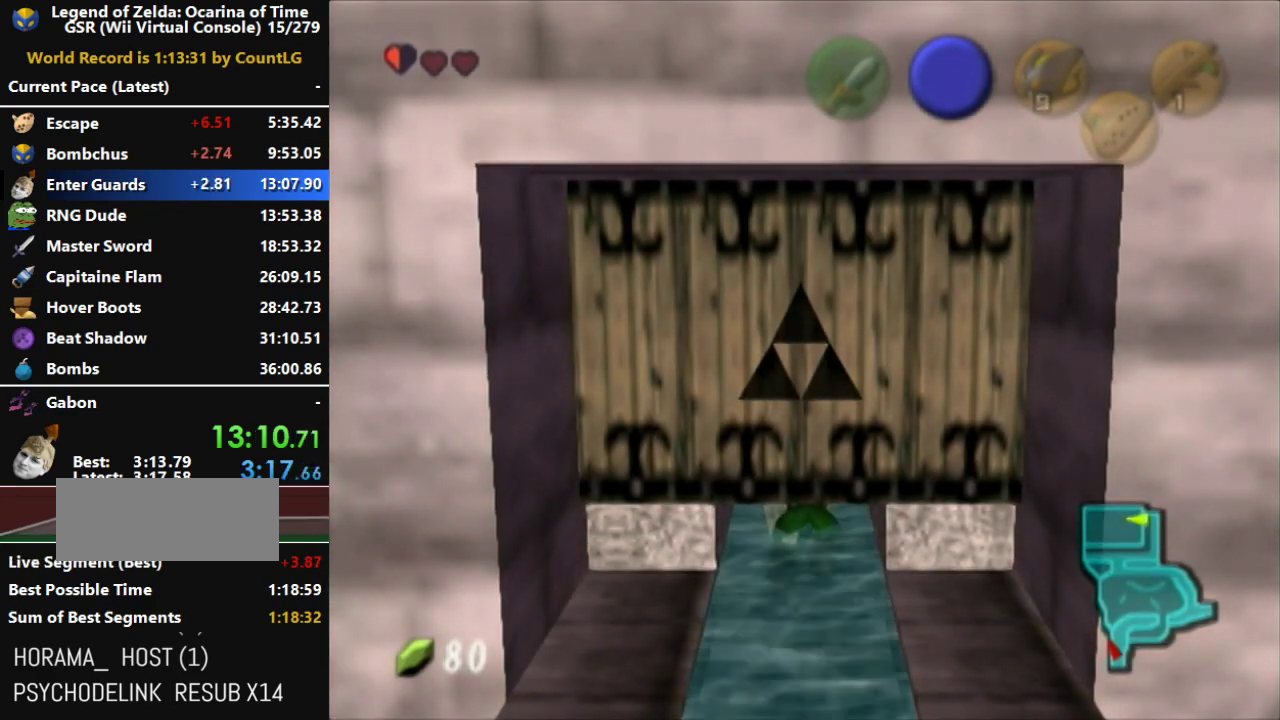
{"buttons": [], "left_stick": "center", "right_stick": "center", "events": []}
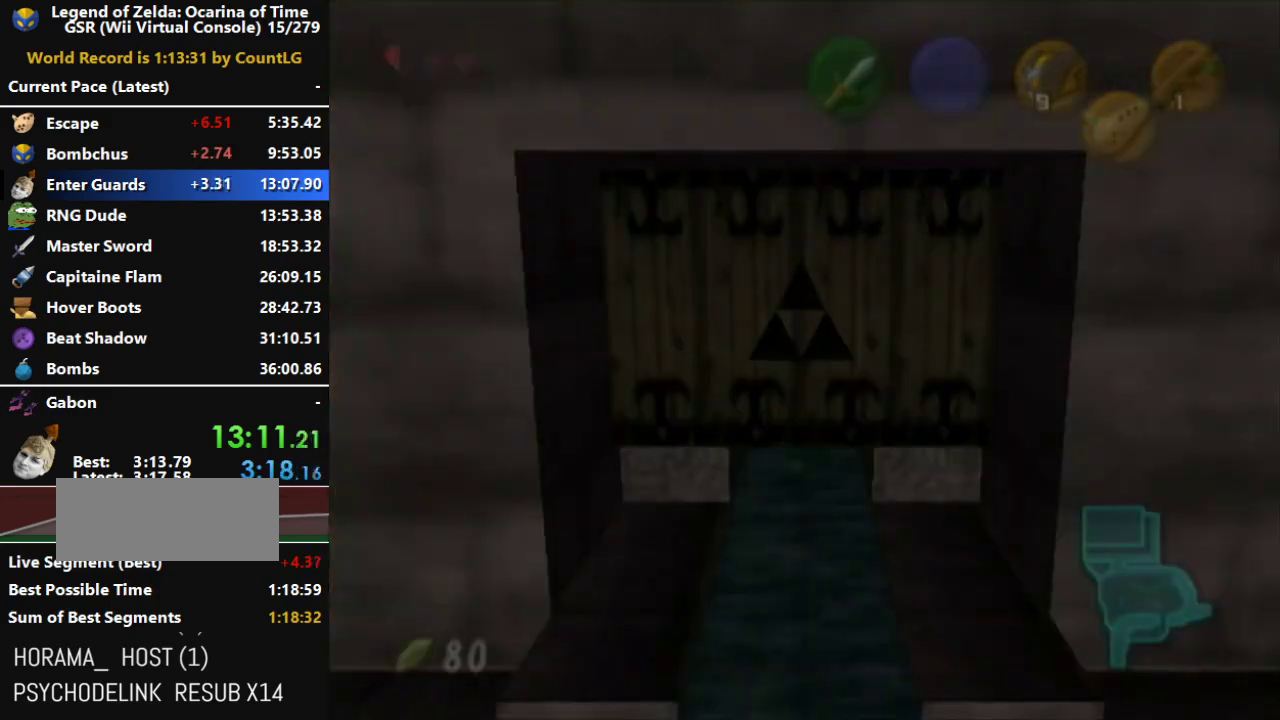
{"buttons": [], "left_stick": "down", "right_stick": "center", "events": [[167, "left_stick", "down"]]}
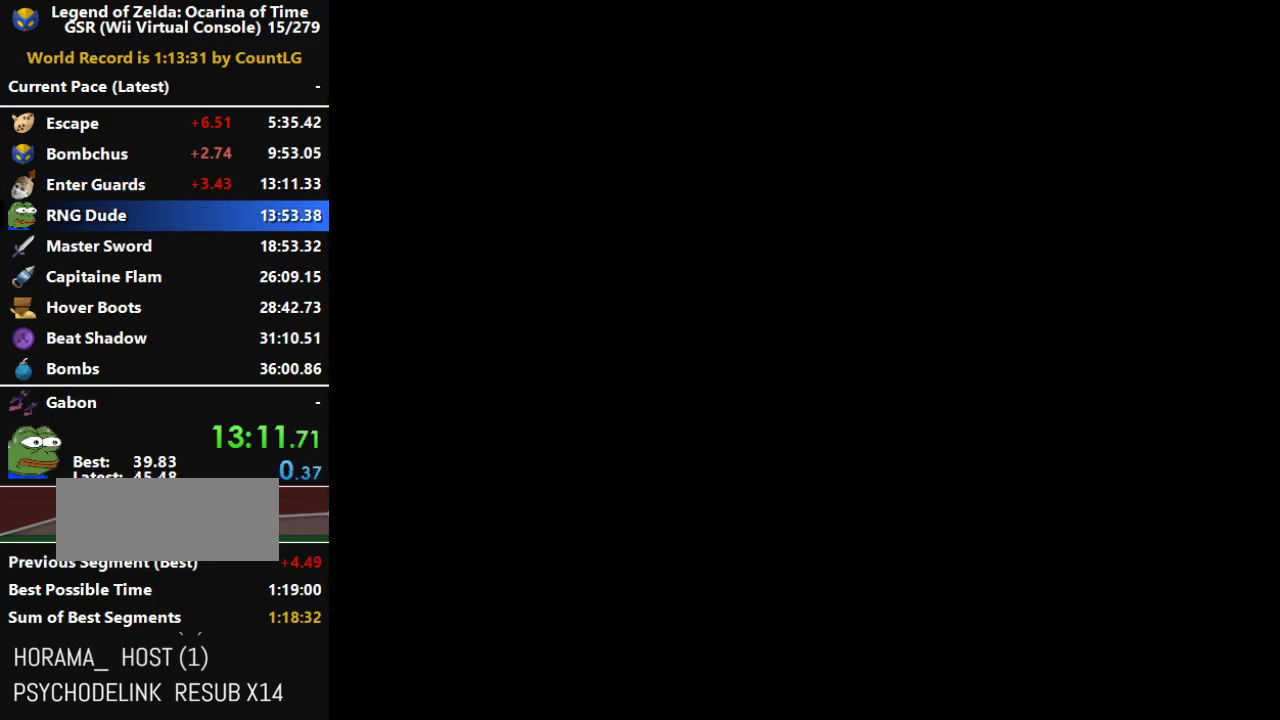
{"buttons": [], "left_stick": "down", "right_stick": "center", "events": []}
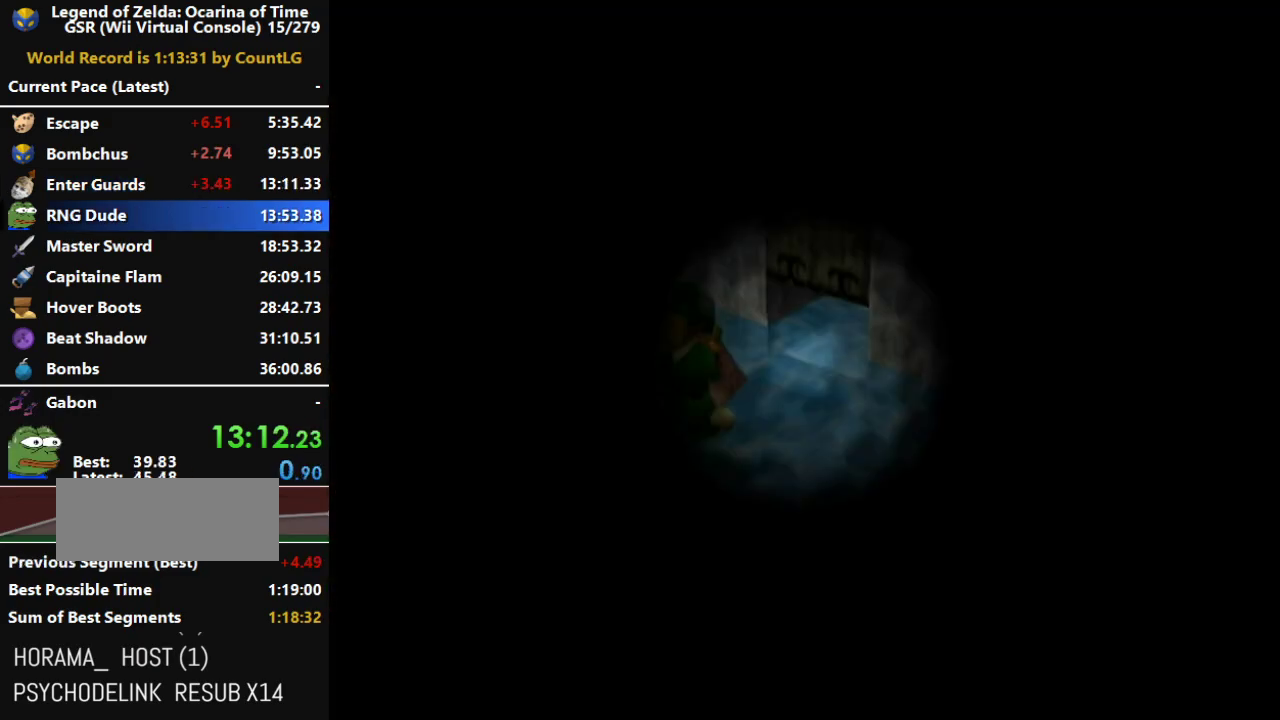
{"buttons": [], "left_stick": "down", "right_stick": "center", "events": []}
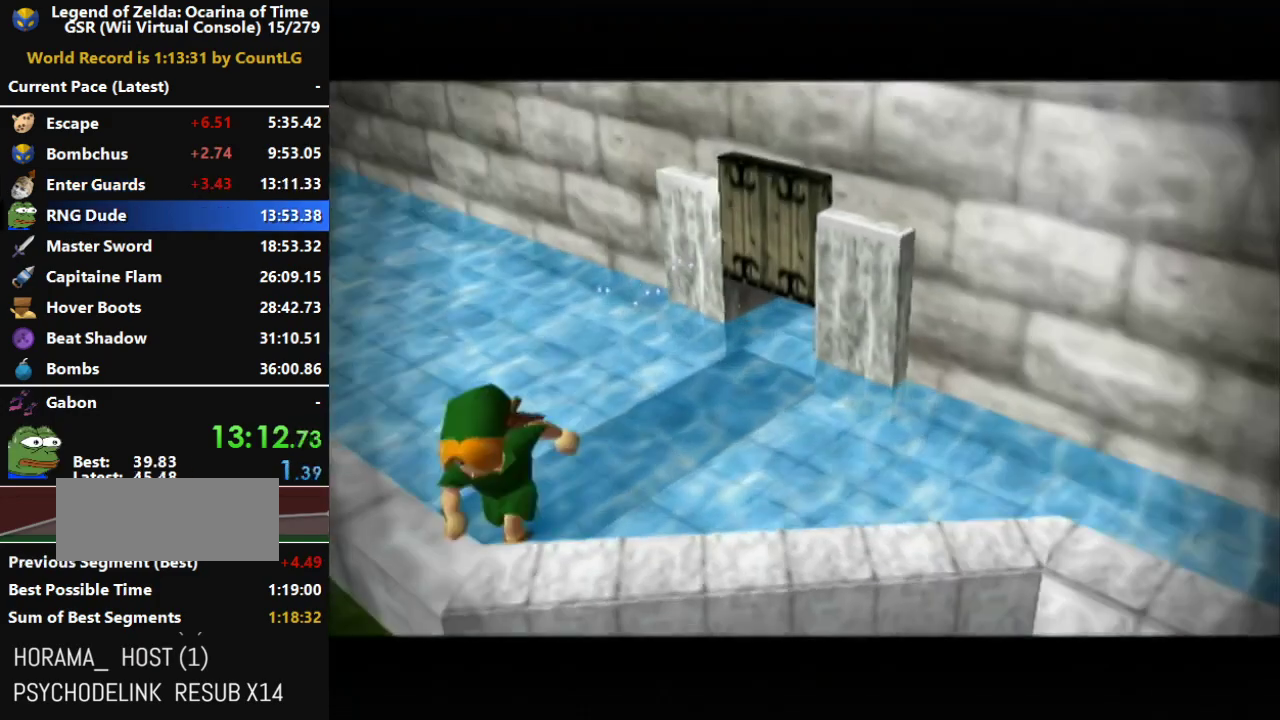
{"buttons": [], "left_stick": "down", "right_stick": "center", "events": []}
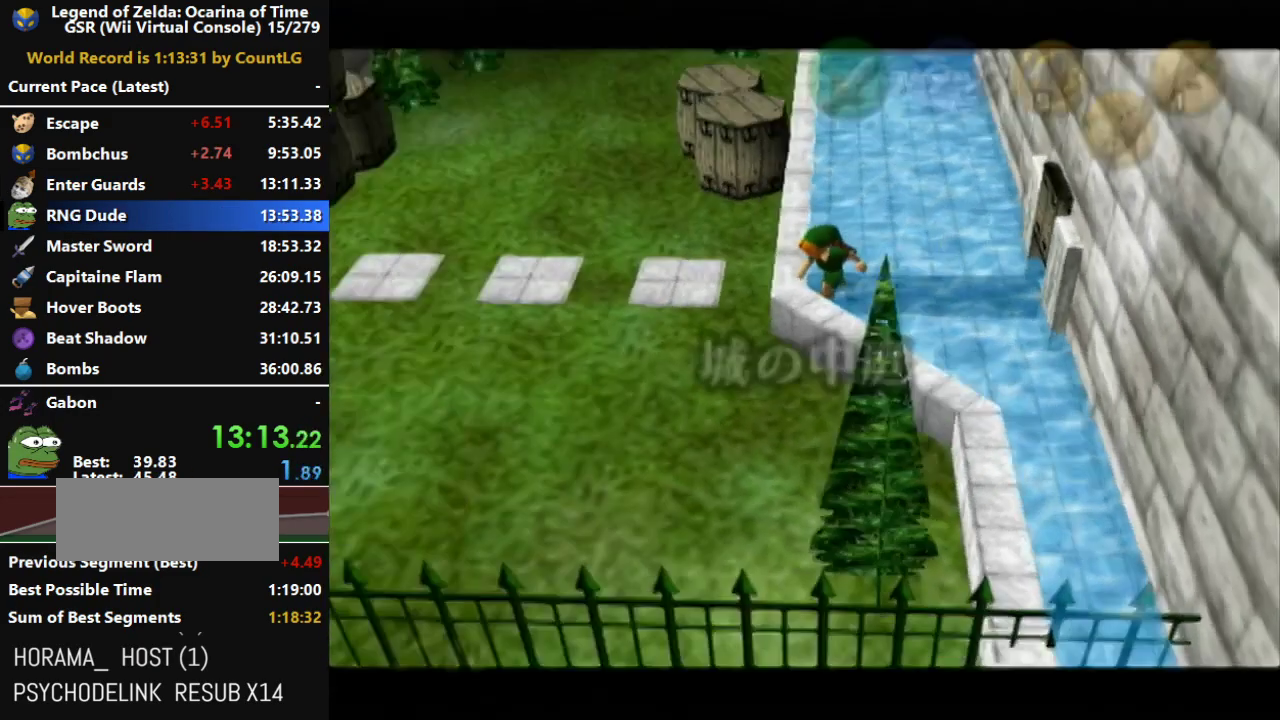
{"buttons": ["L1"], "left_stick": "left", "right_stick": "center", "events": [[167, "L1", "down"], [233, "left_stick", "left"], [267, "A", "down"], [333, "A", "up"], [383, "A", "down"], [450, "A", "up"]]}
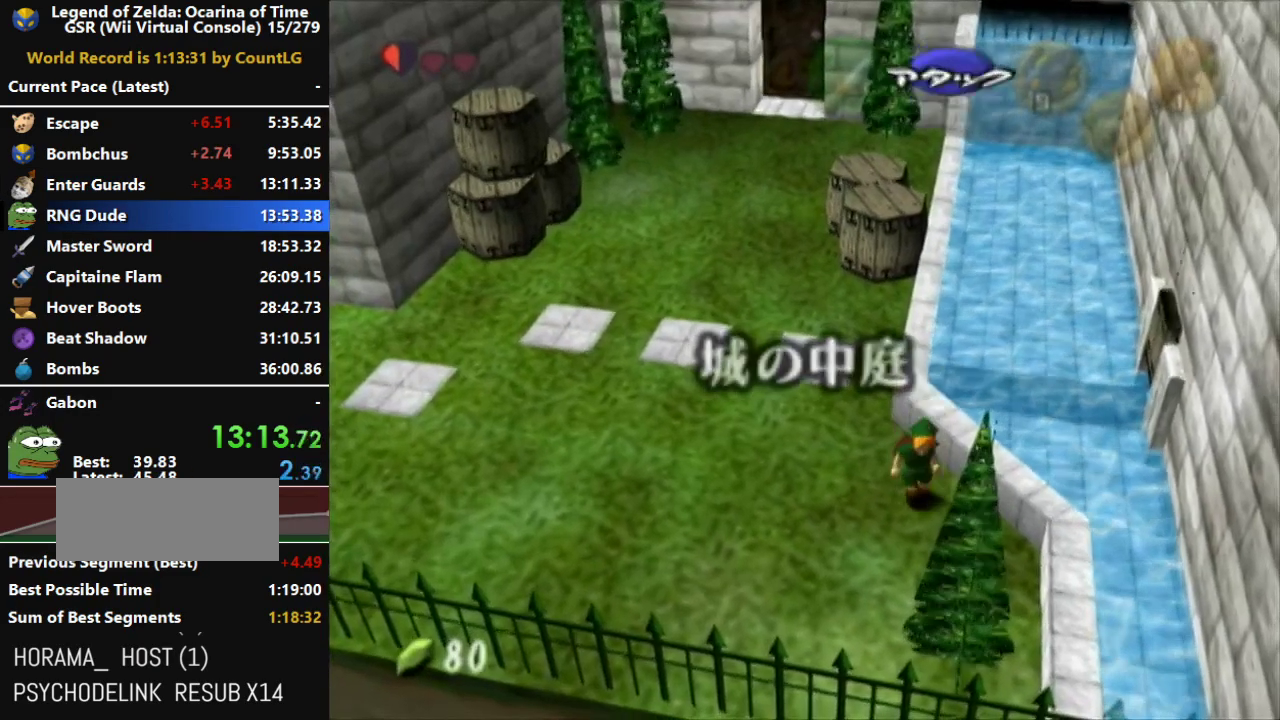
{"buttons": ["L1"], "left_stick": "left", "right_stick": "center", "events": [[17, "A", "down"], [83, "A", "up"], [117, "A", "down"], [167, "A", "up"], [200, "A", "down"], [300, "A", "up"], [333, "A", "down"], [383, "A", "up"], [450, "A", "down"], [483, "A", "up"]]}
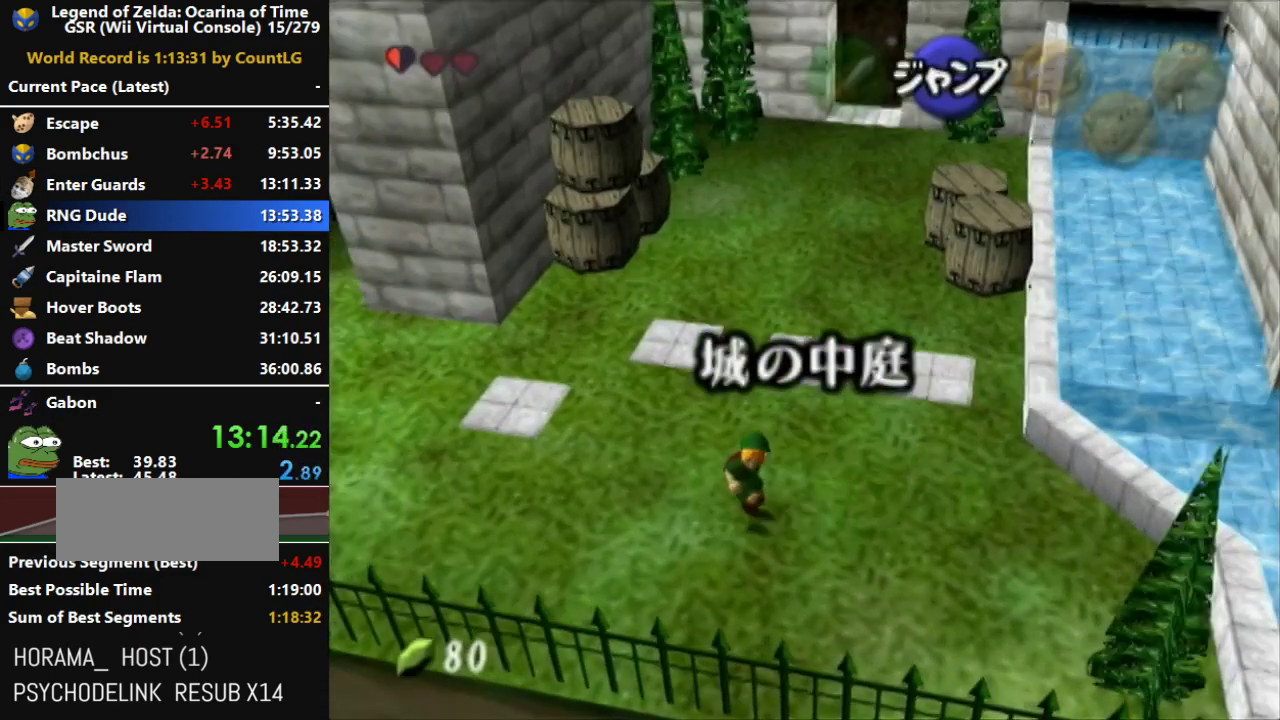
{"buttons": ["L1"], "left_stick": "left", "right_stick": "center", "events": [[83, "A", "down"], [117, "A", "up"], [167, "A", "down"], [267, "A", "up"], [333, "A", "down"], [367, "A", "up"], [417, "A", "down"], [483, "A", "up"]]}
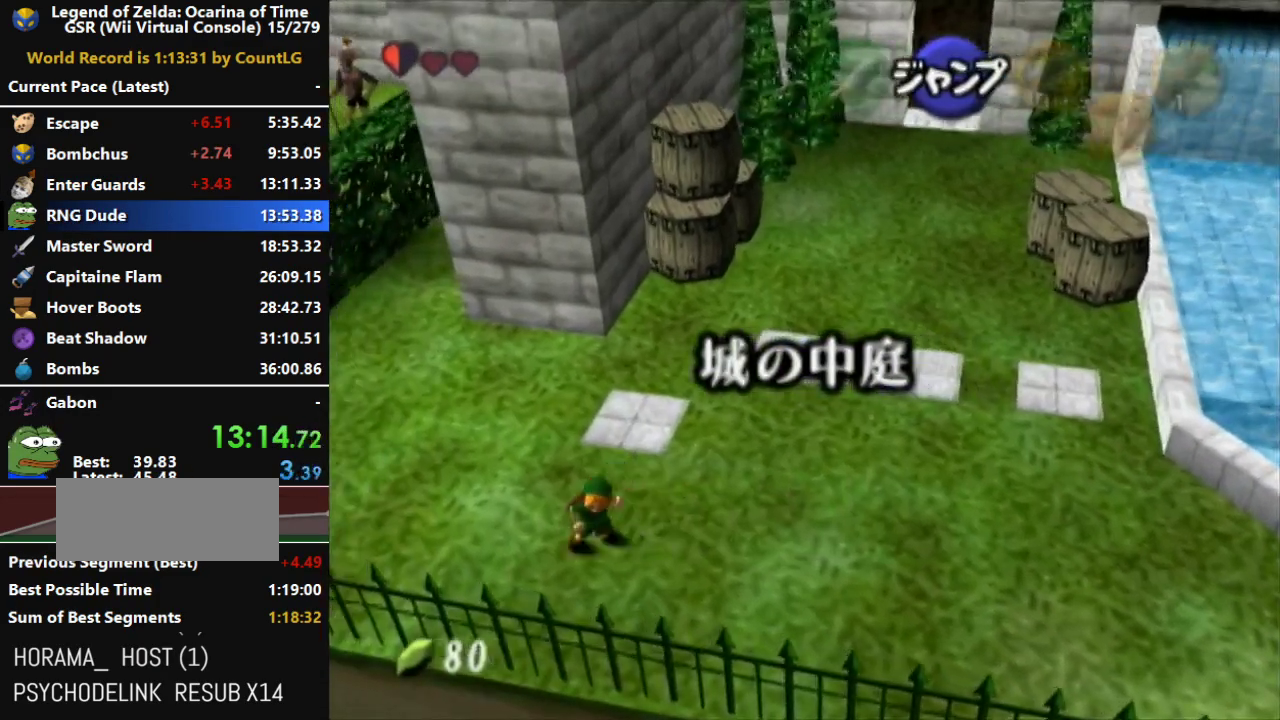
{"buttons": ["L1"], "left_stick": "left", "right_stick": "center", "events": [[50, "A", "down"], [83, "A", "up"], [150, "A", "down"], [200, "A", "up"], [267, "A", "down"], [333, "A", "up"], [367, "A", "down"], [417, "A", "up"]]}
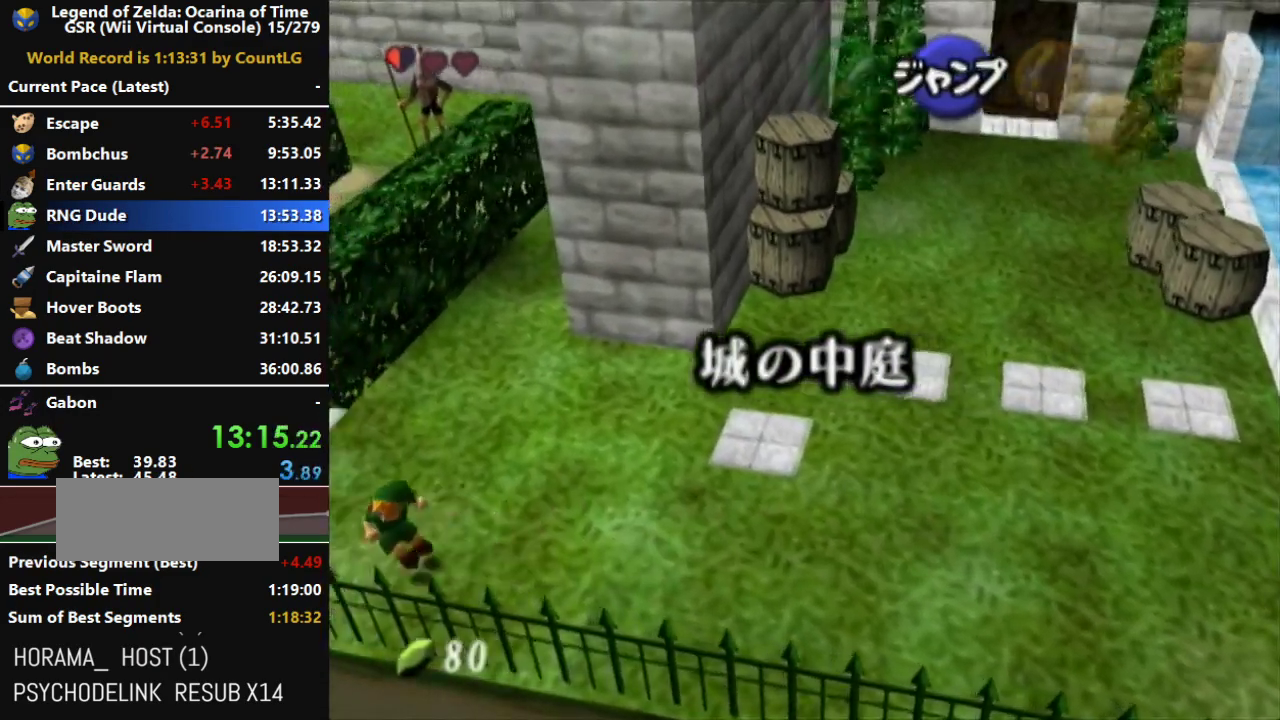
{"buttons": ["L1"], "left_stick": "left", "right_stick": "center", "events": [[17, "A", "down"], [83, "A", "up"], [133, "A", "down"], [200, "A", "up"], [267, "A", "down"], [333, "A", "up"], [400, "A", "down"], [450, "A", "up"]]}
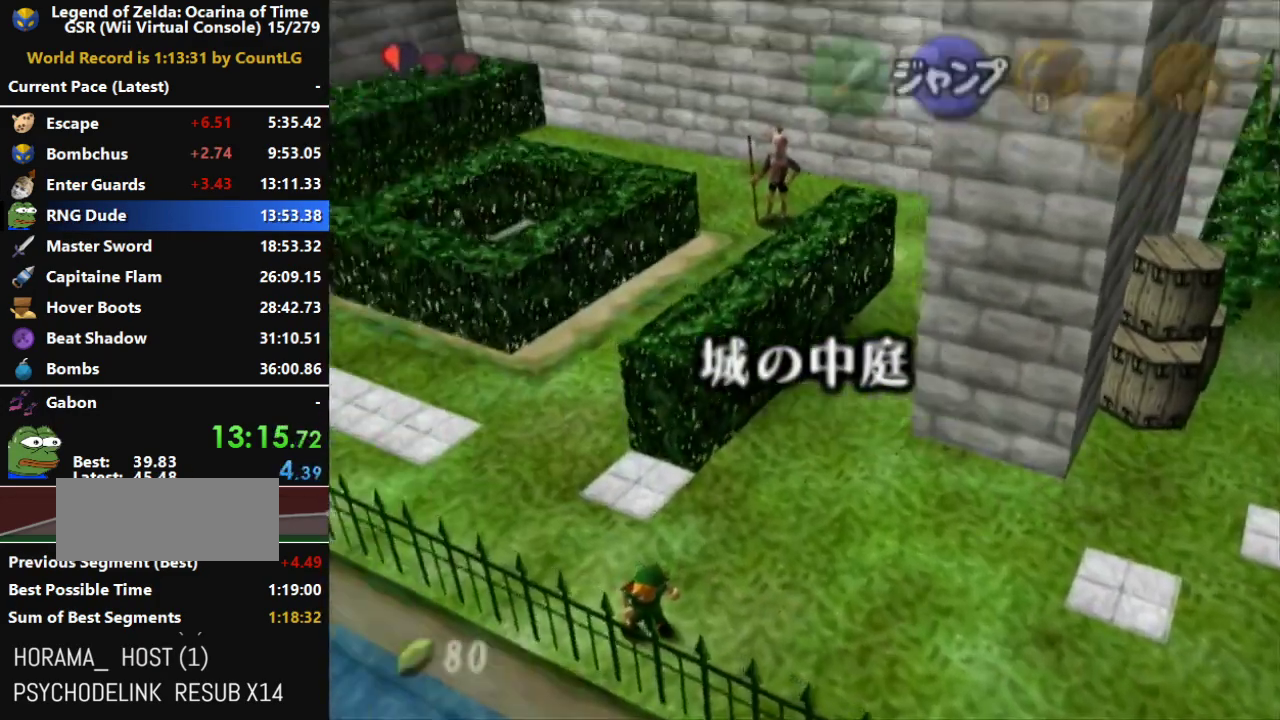
{"buttons": ["L1"], "left_stick": "left", "right_stick": "center", "events": [[17, "A", "down"], [83, "A", "up"], [133, "A", "down"], [200, "A", "up"], [300, "A", "down"], [333, "A", "up"], [400, "A", "down"], [450, "A", "up"]]}
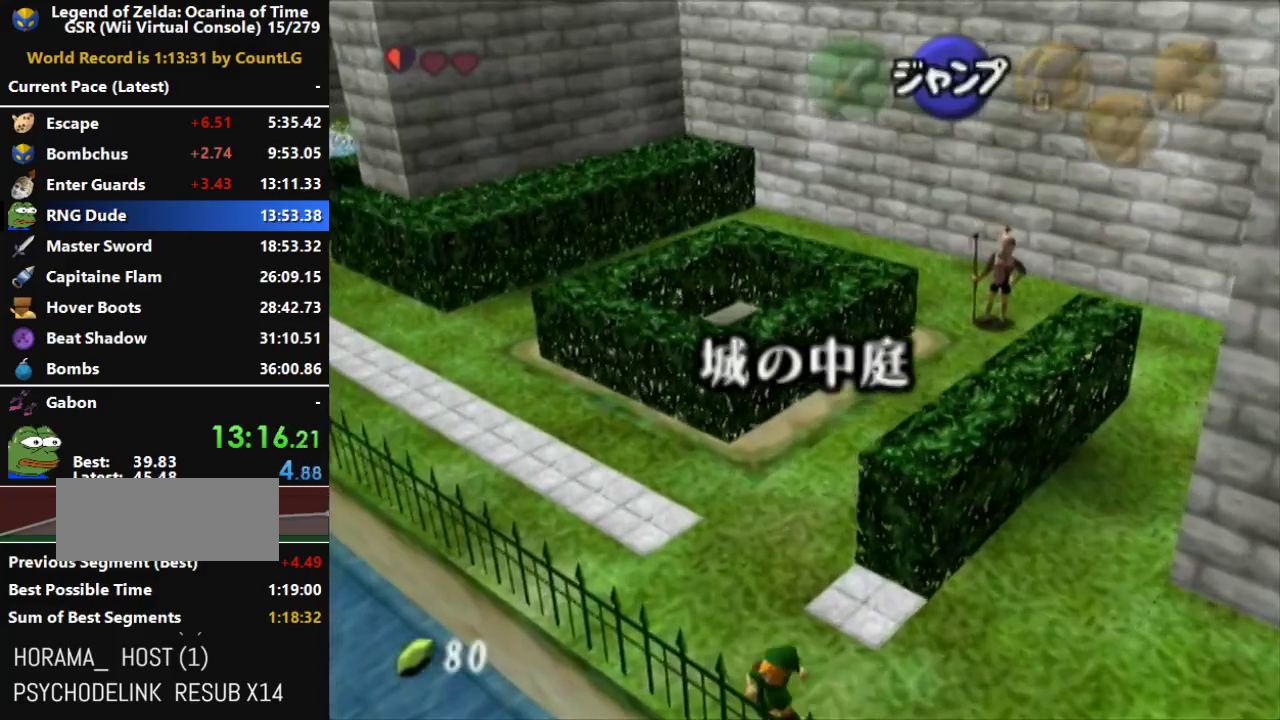
{"buttons": ["L1"], "left_stick": "left", "right_stick": "center", "events": [[17, "A", "down"], [83, "A", "up"], [150, "A", "down"], [200, "A", "up"], [267, "A", "down"], [333, "A", "up"], [383, "A", "down"], [450, "A", "up"]]}
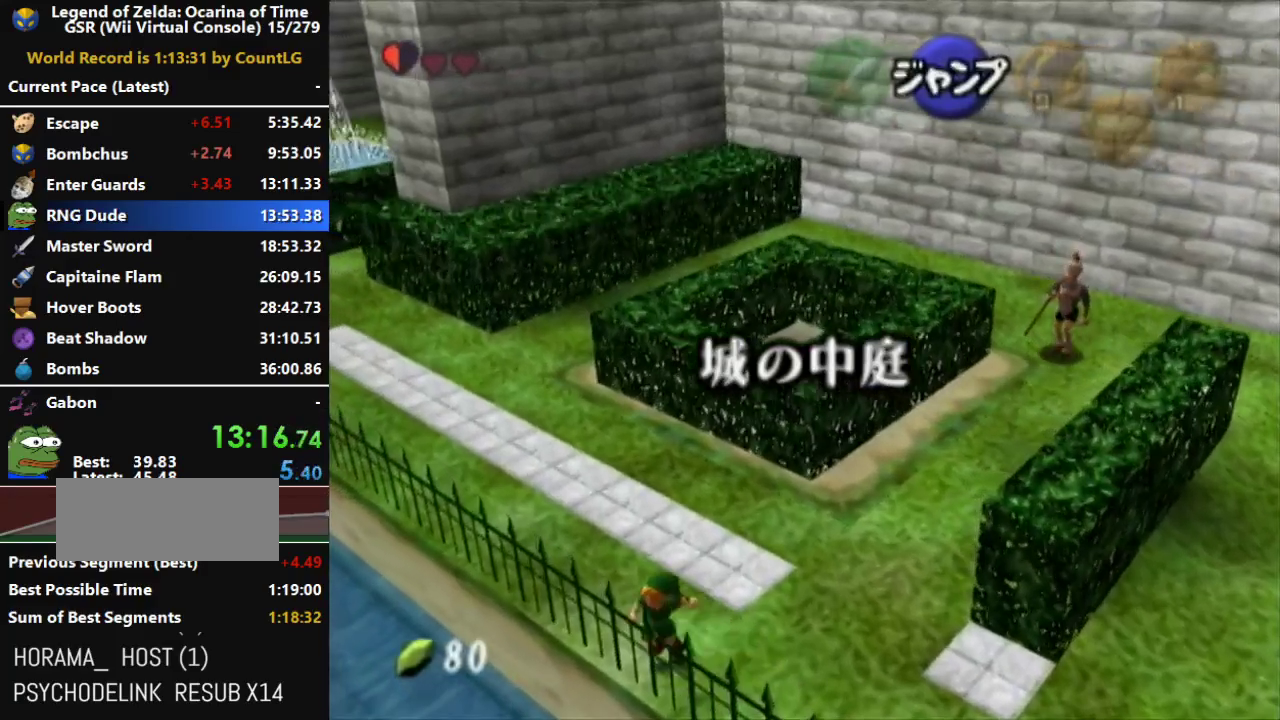
{"buttons": ["A", "L1"], "left_stick": "left", "right_stick": "center", "events": [[17, "A", "down"], [83, "A", "up"], [133, "A", "down"], [200, "A", "up"], [267, "A", "down"], [333, "A", "up"], [350, "A", "down"], [417, "A", "up"], [483, "A", "down"]]}
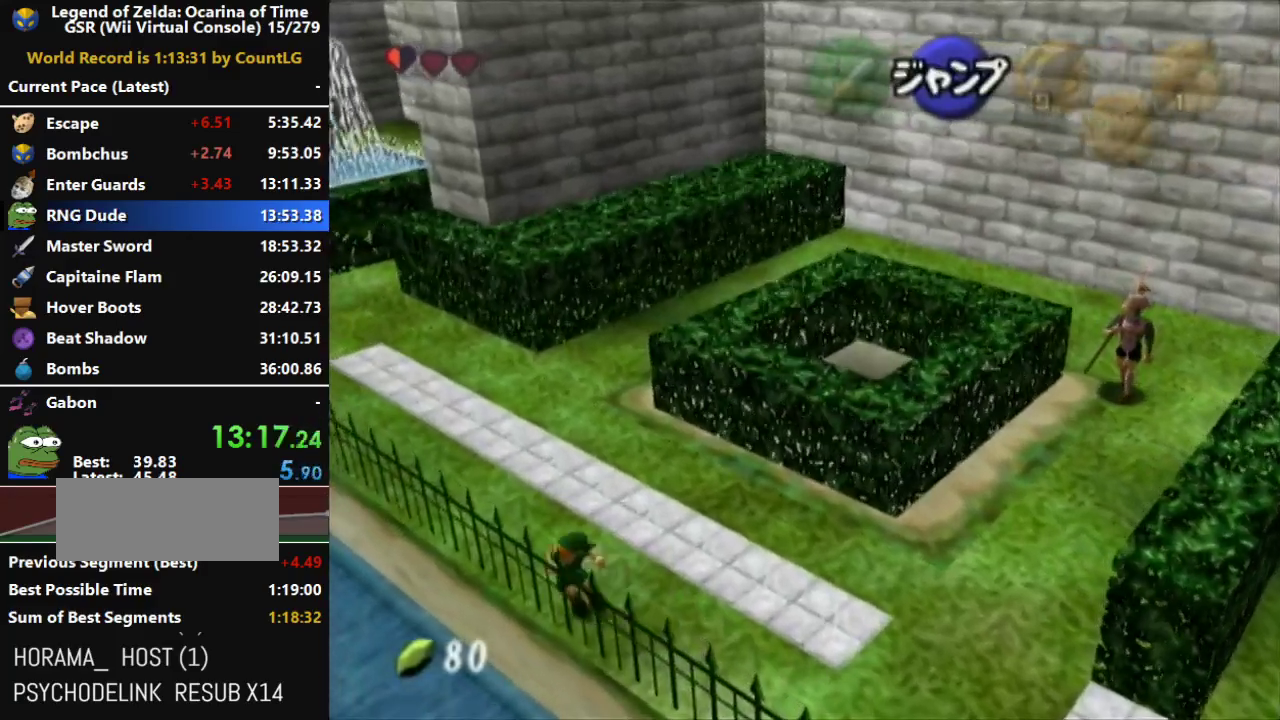
{"buttons": ["A", "L1"], "left_stick": "left", "right_stick": "center", "events": [[50, "A", "up"], [117, "A", "down"], [133, "A", "up"], [233, "A", "down"], [300, "A", "up"], [367, "A", "down"], [400, "A", "up"], [483, "A", "down"]]}
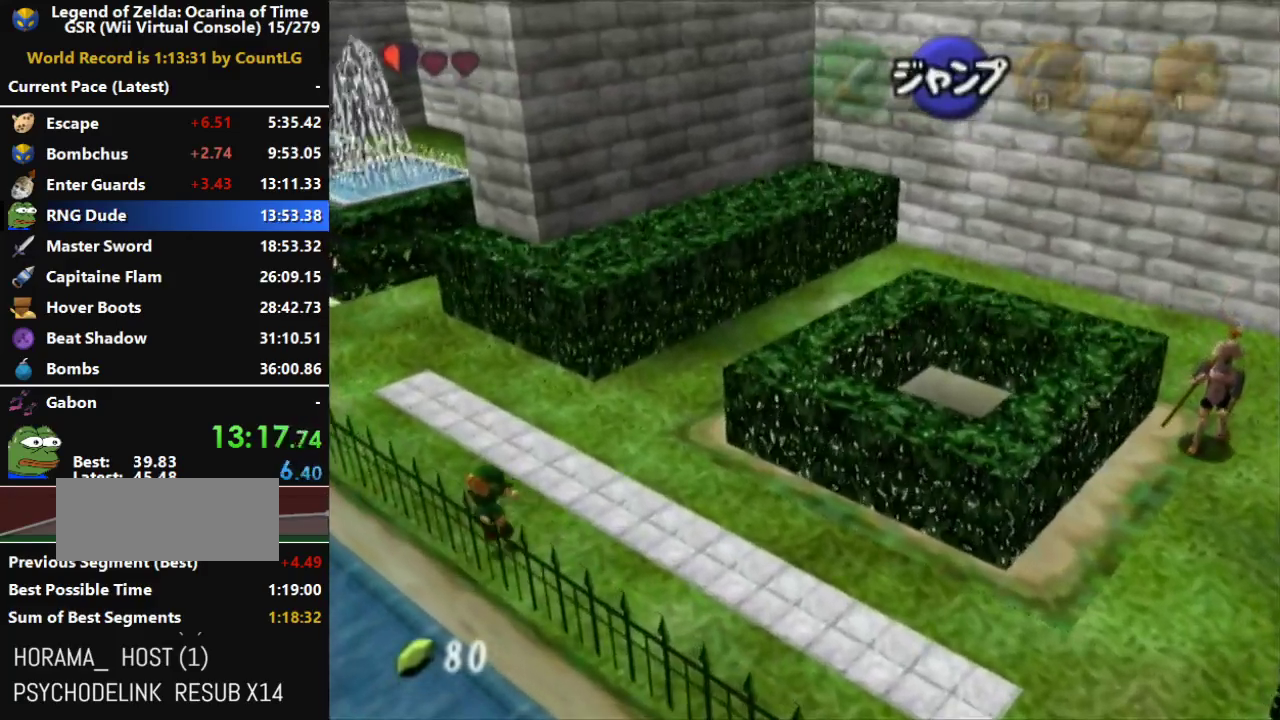
{"buttons": ["L1"], "left_stick": "left", "right_stick": "center", "events": [[50, "A", "up"], [117, "A", "down"], [167, "A", "up"], [267, "A", "down"], [333, "A", "up"], [383, "A", "down"], [450, "A", "up"]]}
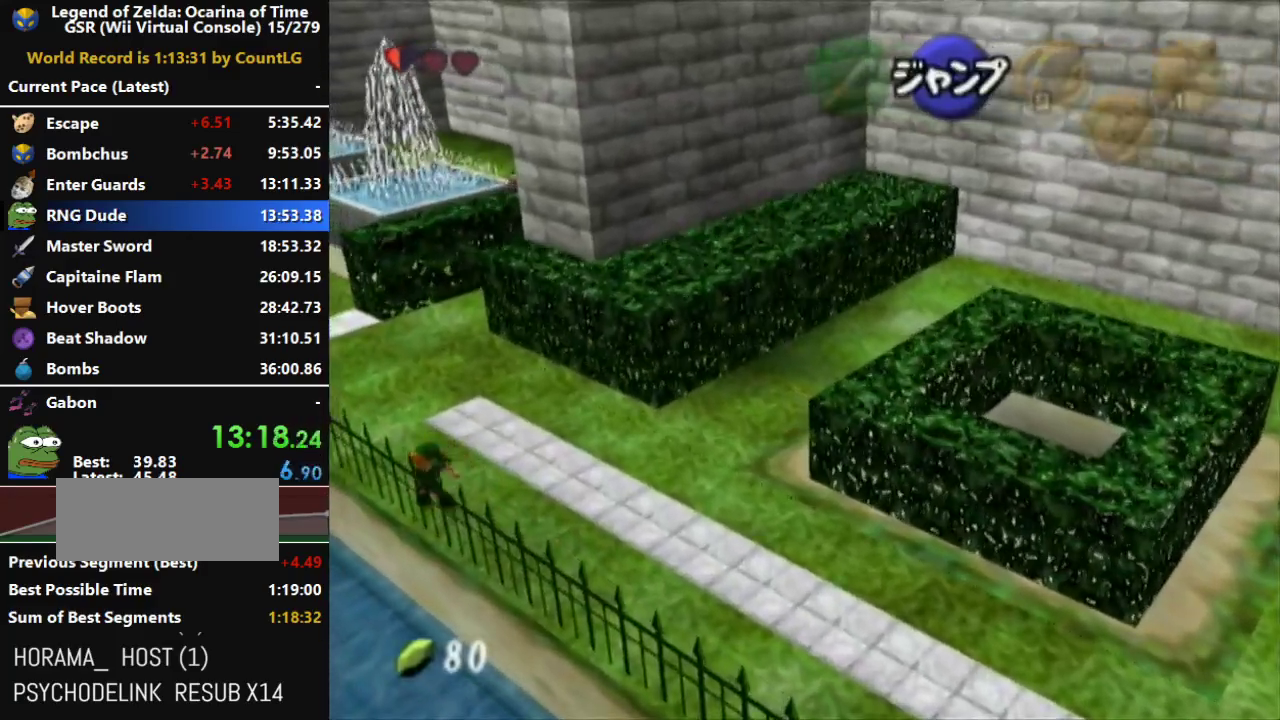
{"buttons": ["A", "L1"], "left_stick": "left", "right_stick": "center", "events": [[17, "A", "down"], [50, "A", "up"], [117, "A", "down"], [167, "A", "up"], [233, "A", "down"], [300, "A", "up"], [367, "A", "down"], [417, "A", "up"], [483, "A", "down"]]}
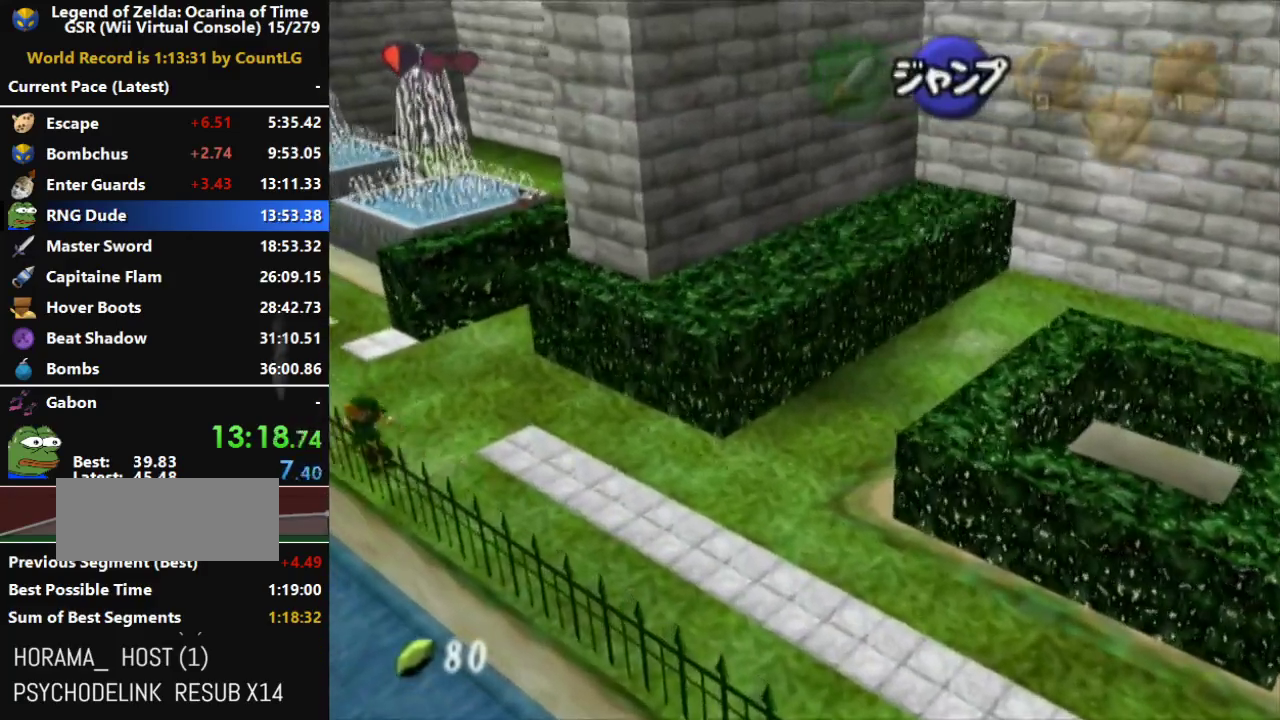
{"buttons": ["L1"], "left_stick": "left", "right_stick": "center", "events": [[50, "A", "up"], [117, "A", "down"], [200, "A", "up"]]}
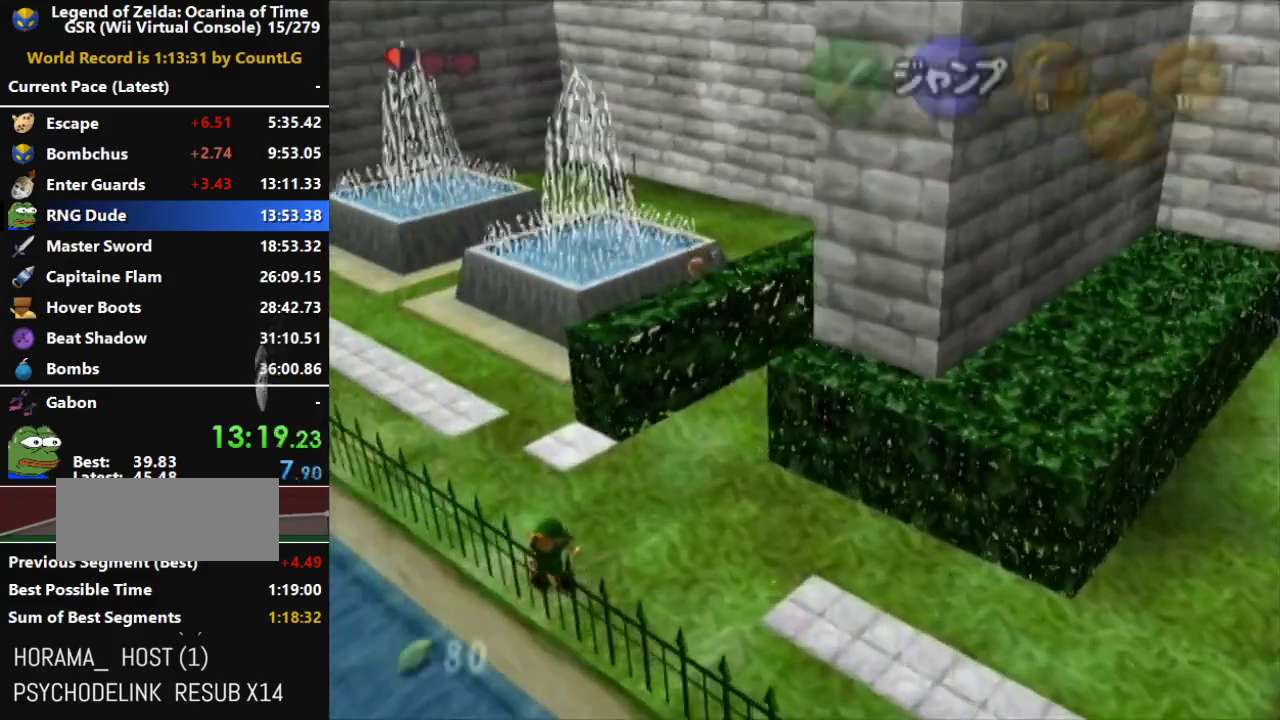
{"buttons": ["L1"], "left_stick": "left", "right_stick": "center", "events": [[300, "A", "down"], [483, "A", "up"]]}
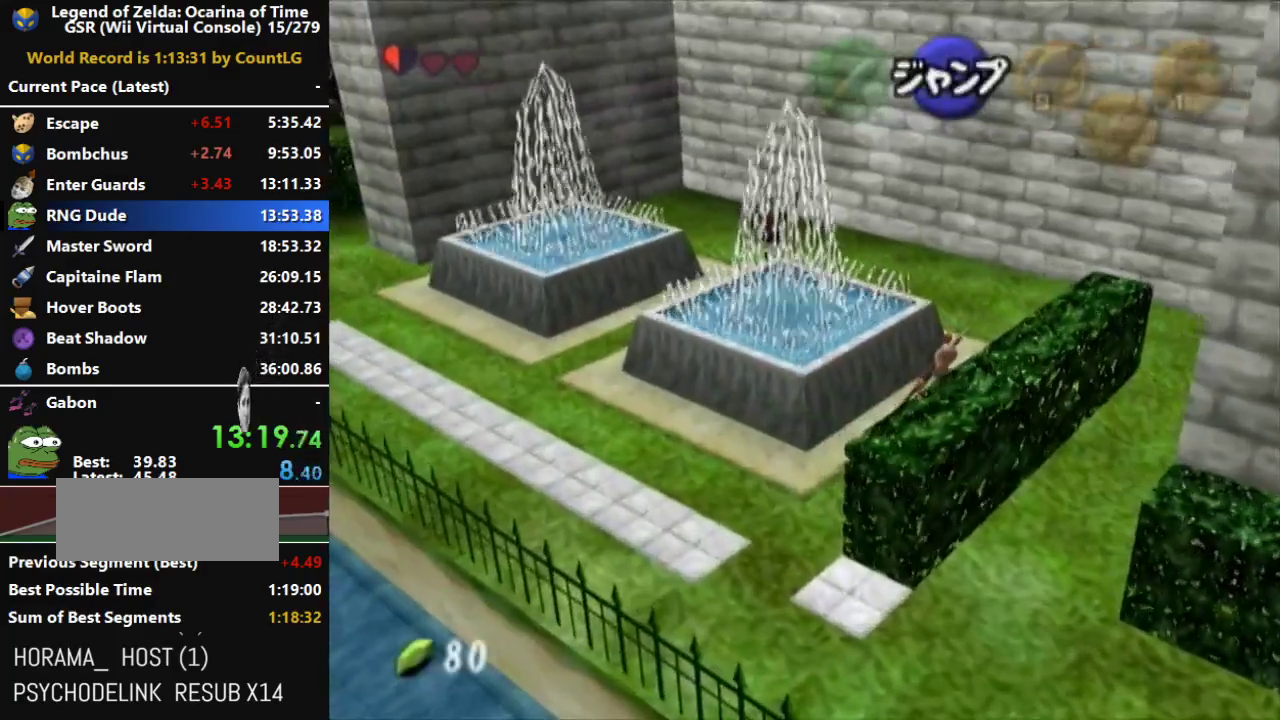
{"buttons": ["L1"], "left_stick": "center", "right_stick": "center", "events": [[50, "left_stick", "center"]]}
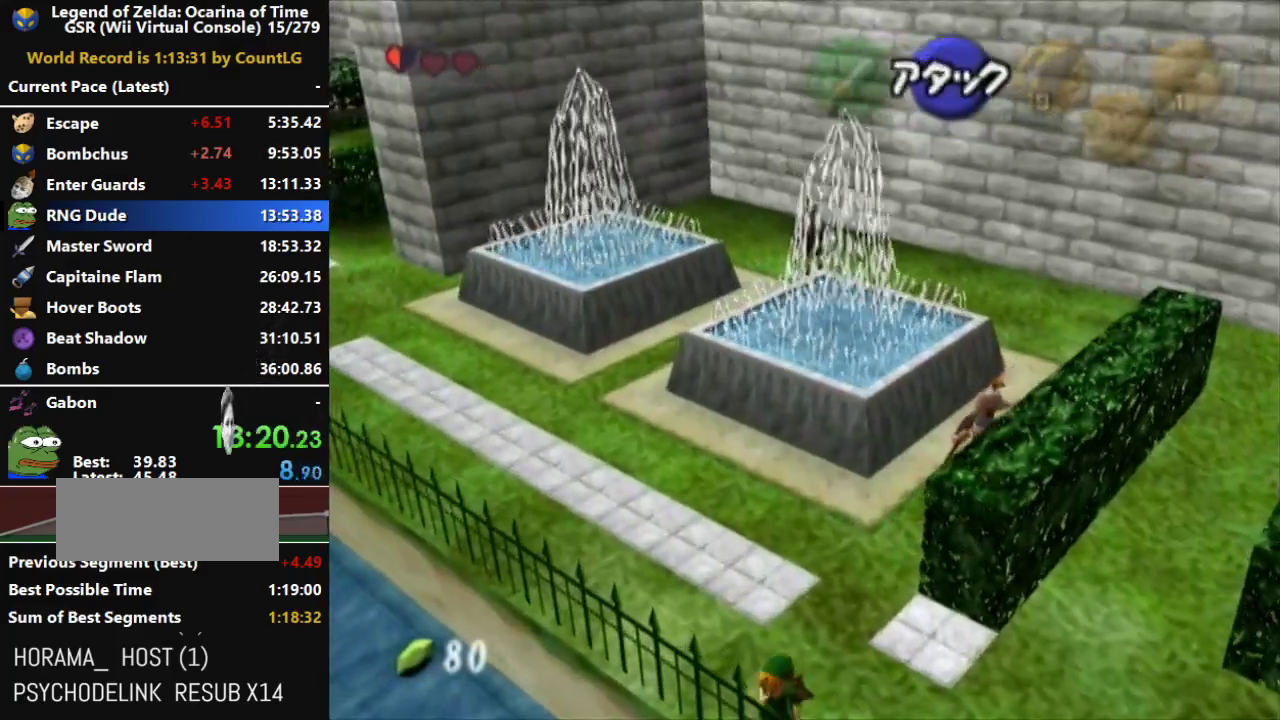
{"buttons": ["L1"], "left_stick": "center", "right_stick": "center", "events": []}
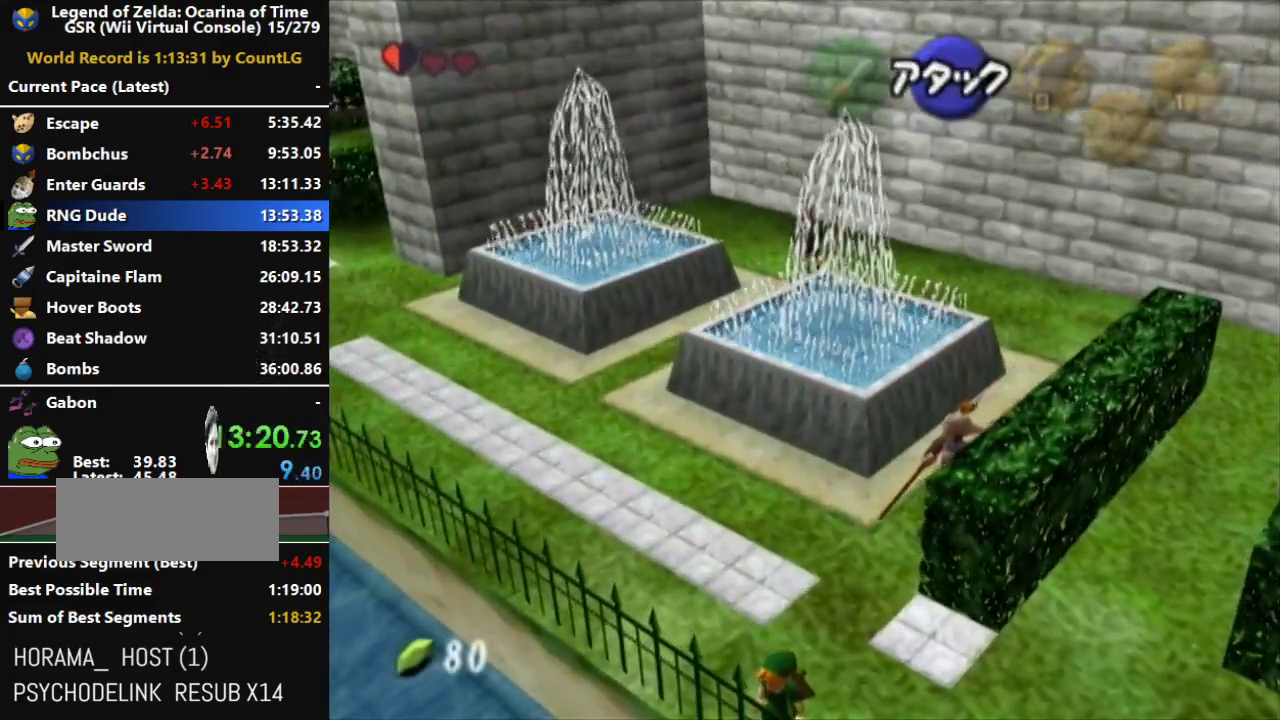
{"buttons": ["L1"], "left_stick": "center", "right_stick": "center", "events": []}